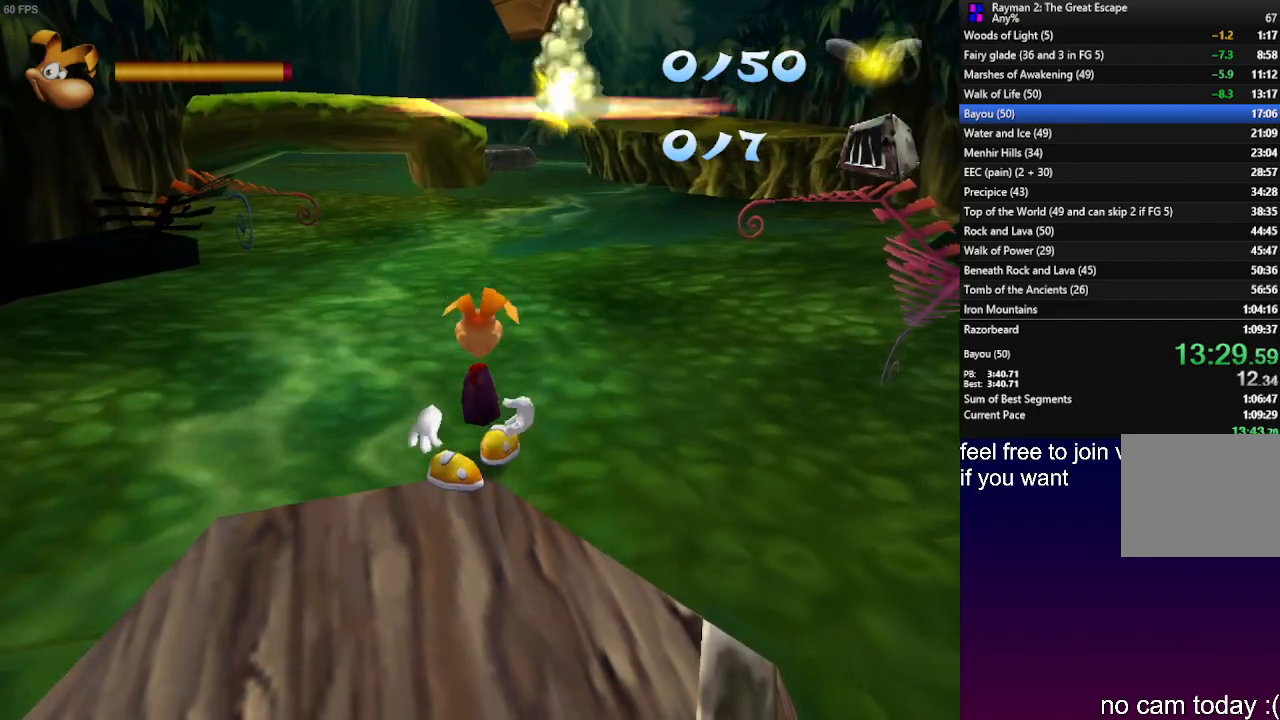
Gameplay with a controller (PlayStation layout); each line is a JSON object with the inputs held at the frame after it (dt_ms = milliseconds from this image to that frame). "events" lists button and stick changes between this image and that frame as [ms after this image, input, new state], when the widget could be followed in between. Not read: R3.
{"dt_ms": 500, "buttons": [], "left_stick": "center", "right_stick": "center", "events": []}
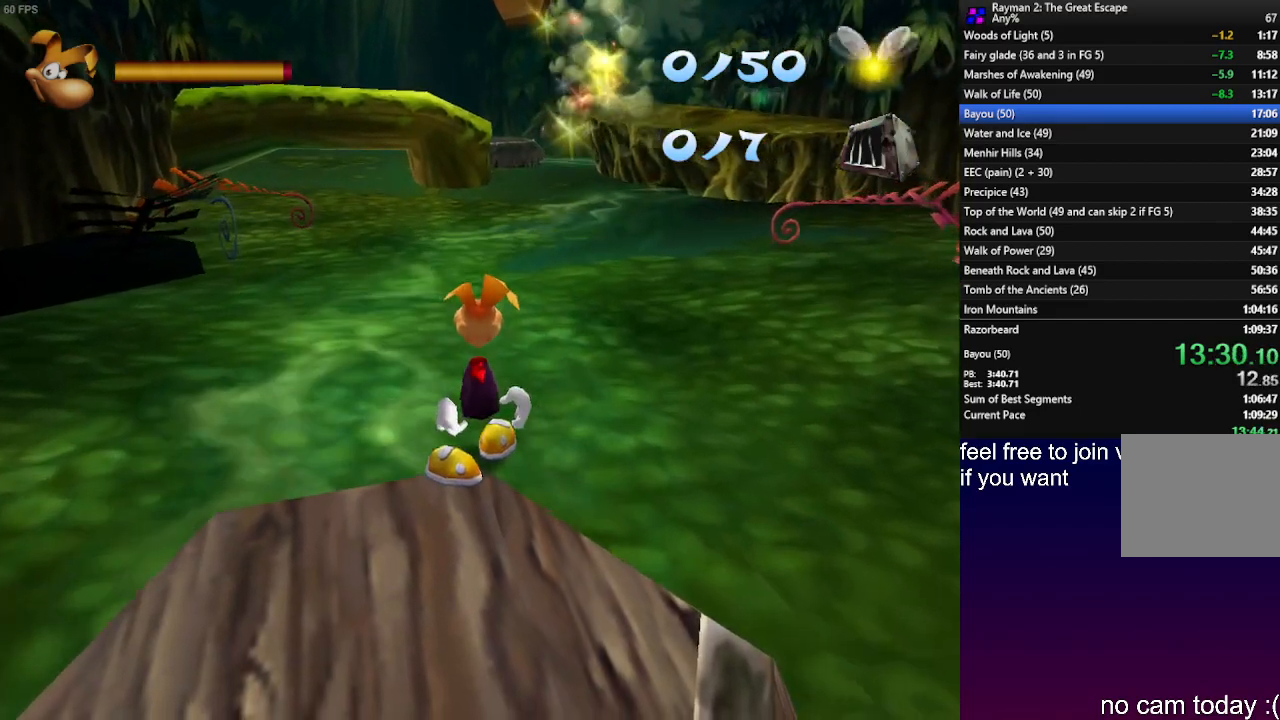
{"dt_ms": 500, "buttons": [], "left_stick": "center", "right_stick": "center", "events": []}
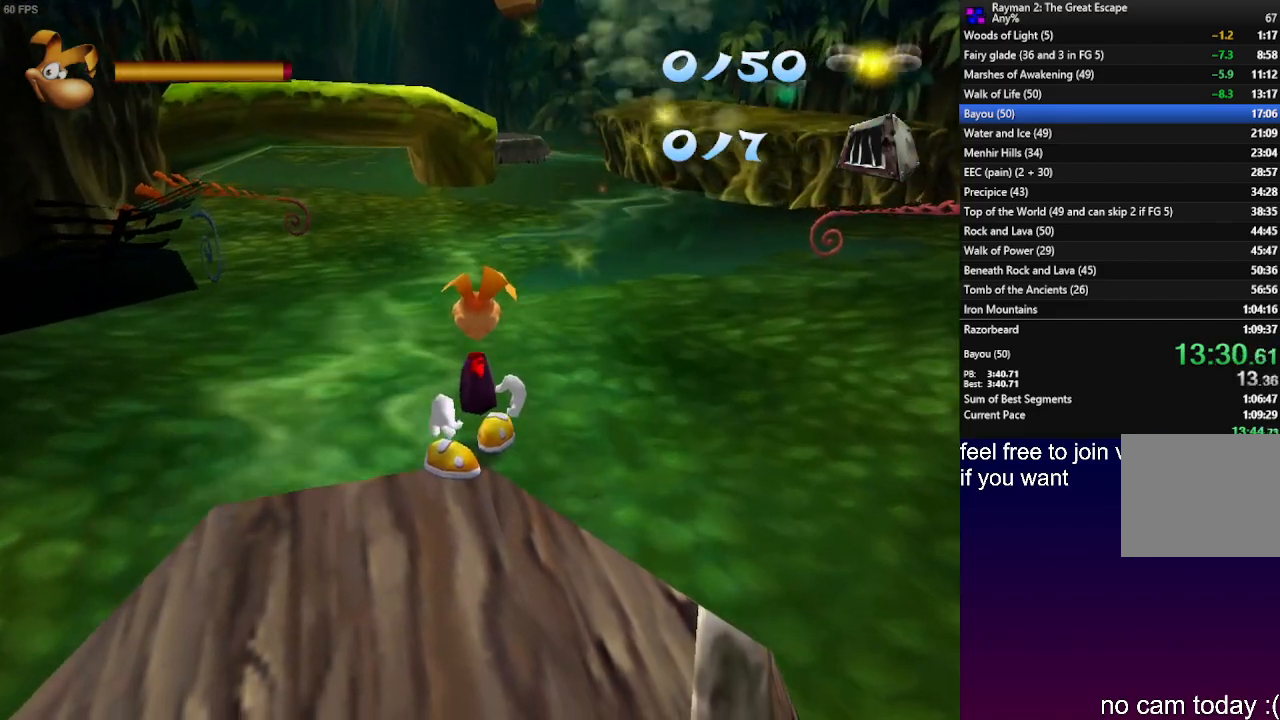
{"dt_ms": 500, "buttons": [], "left_stick": "center", "right_stick": "center", "events": []}
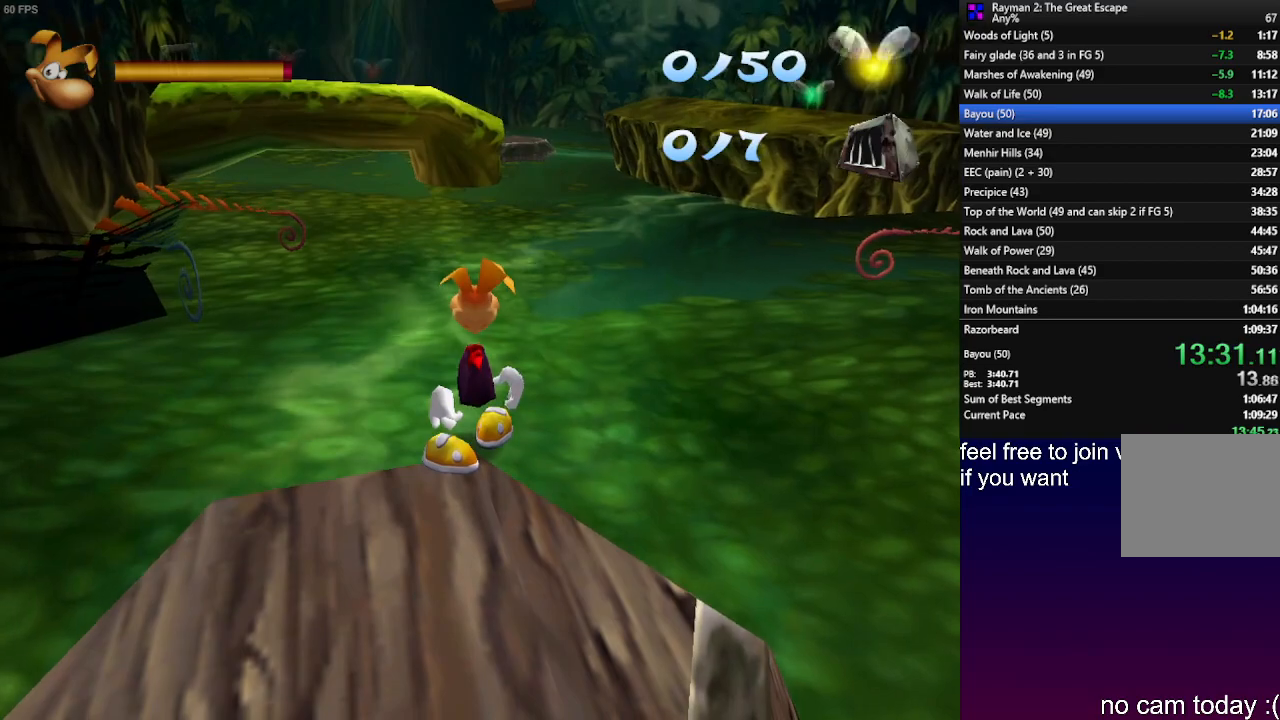
{"dt_ms": 500, "buttons": [], "left_stick": "center", "right_stick": "center", "events": []}
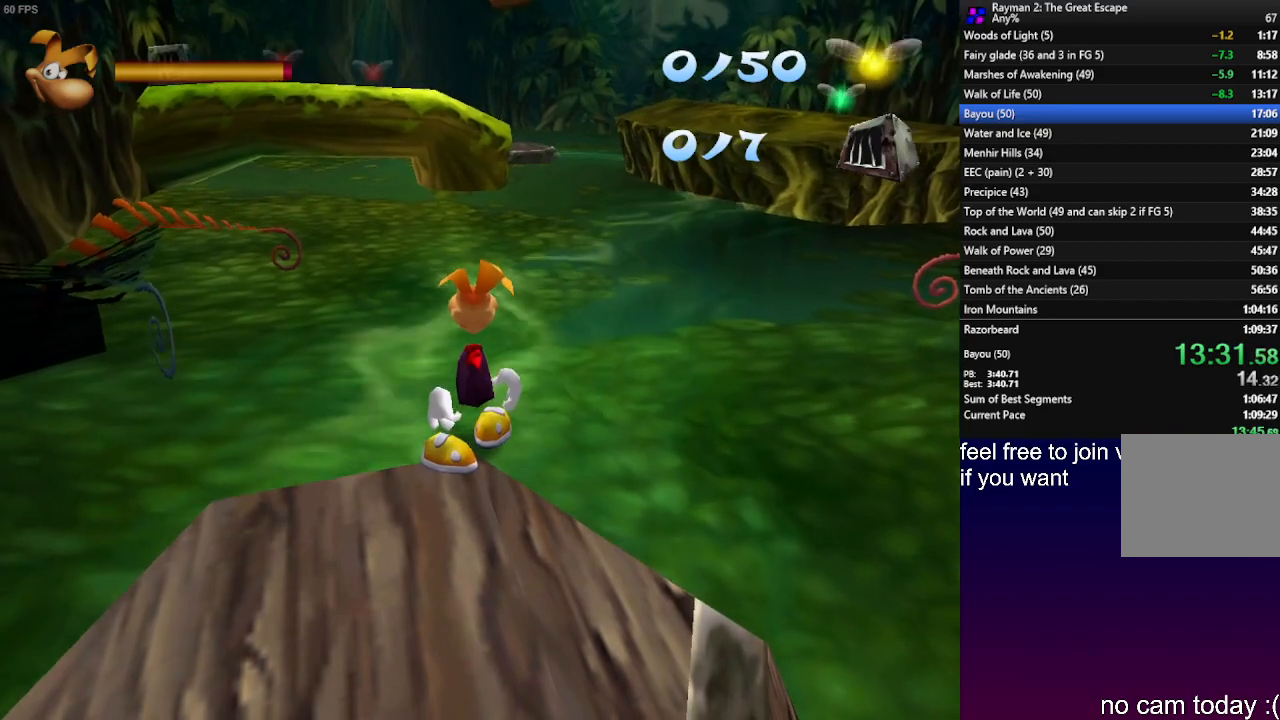
{"dt_ms": 500, "buttons": [], "left_stick": "center", "right_stick": "center", "events": []}
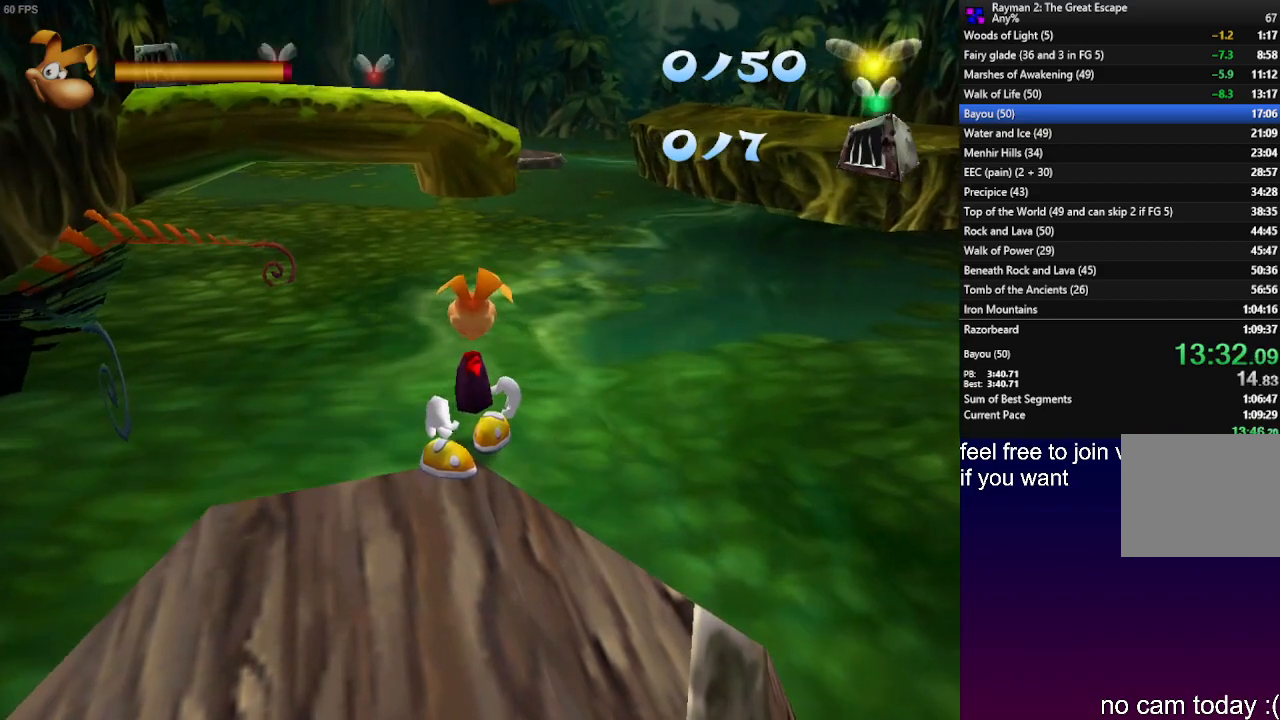
{"dt_ms": 500, "buttons": [], "left_stick": "center", "right_stick": "center", "events": []}
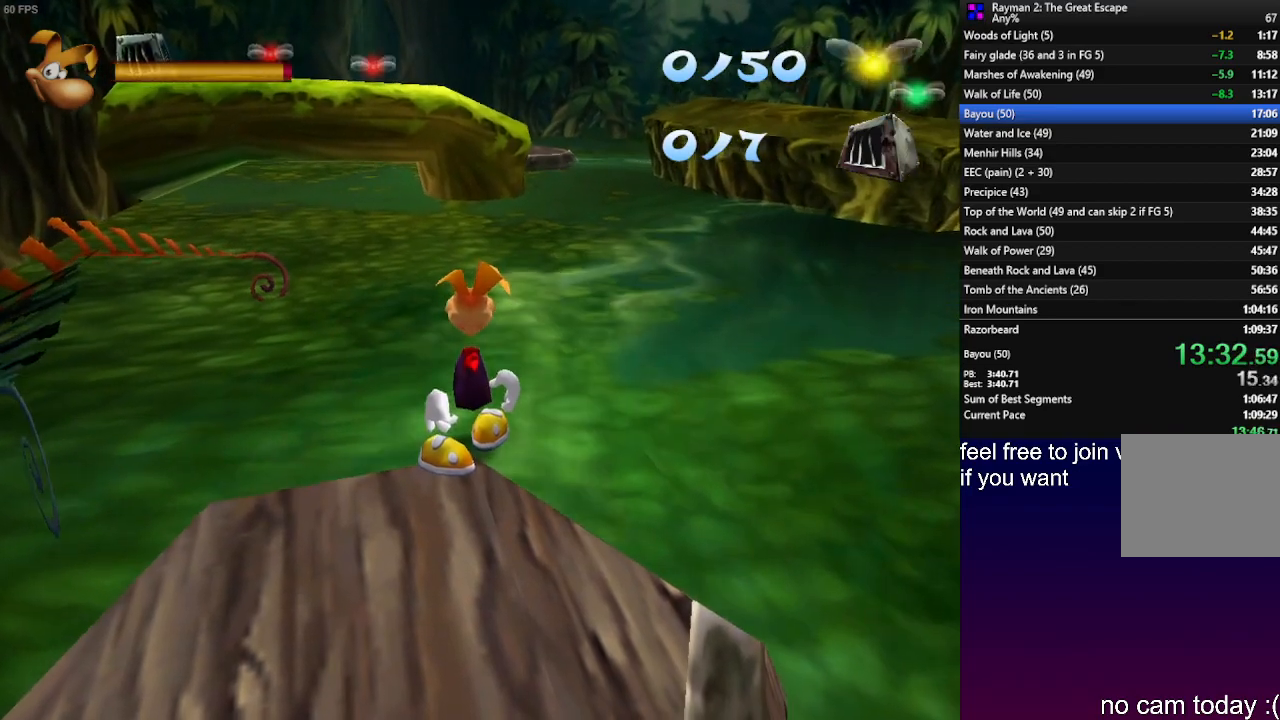
{"dt_ms": 500, "buttons": [], "left_stick": "center", "right_stick": "center", "events": []}
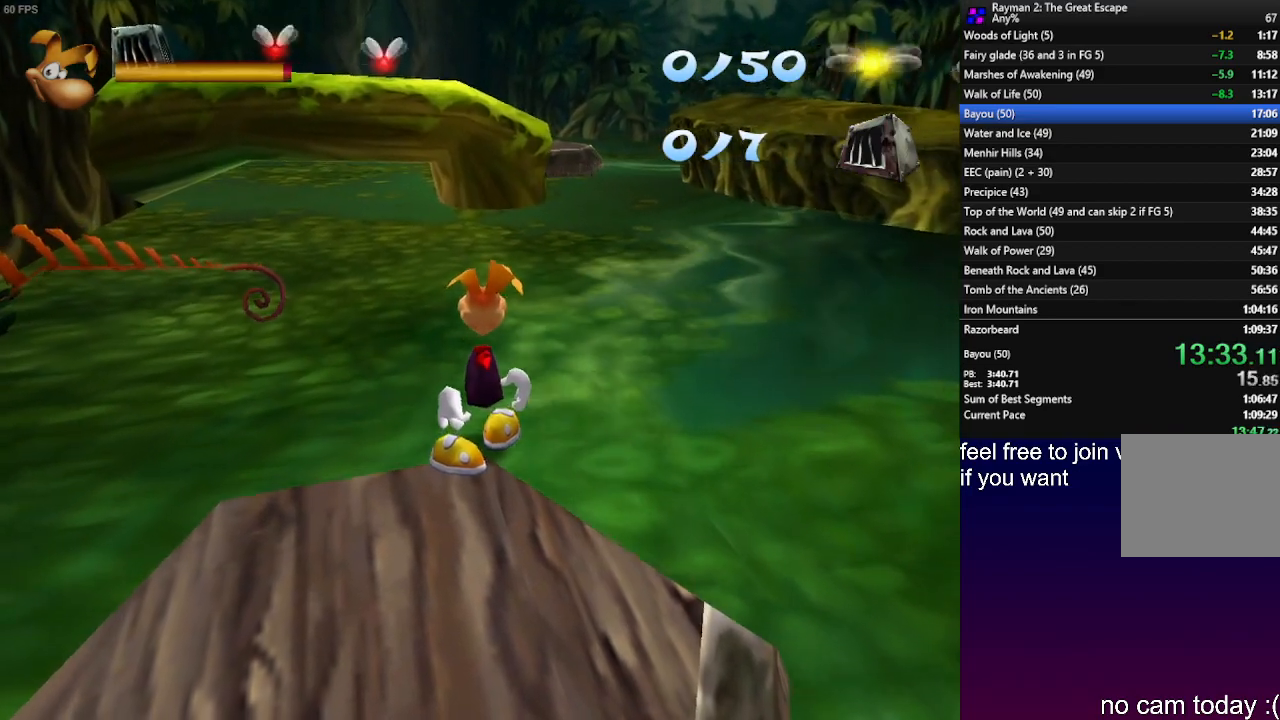
{"dt_ms": 500, "buttons": [], "left_stick": "center", "right_stick": "center", "events": []}
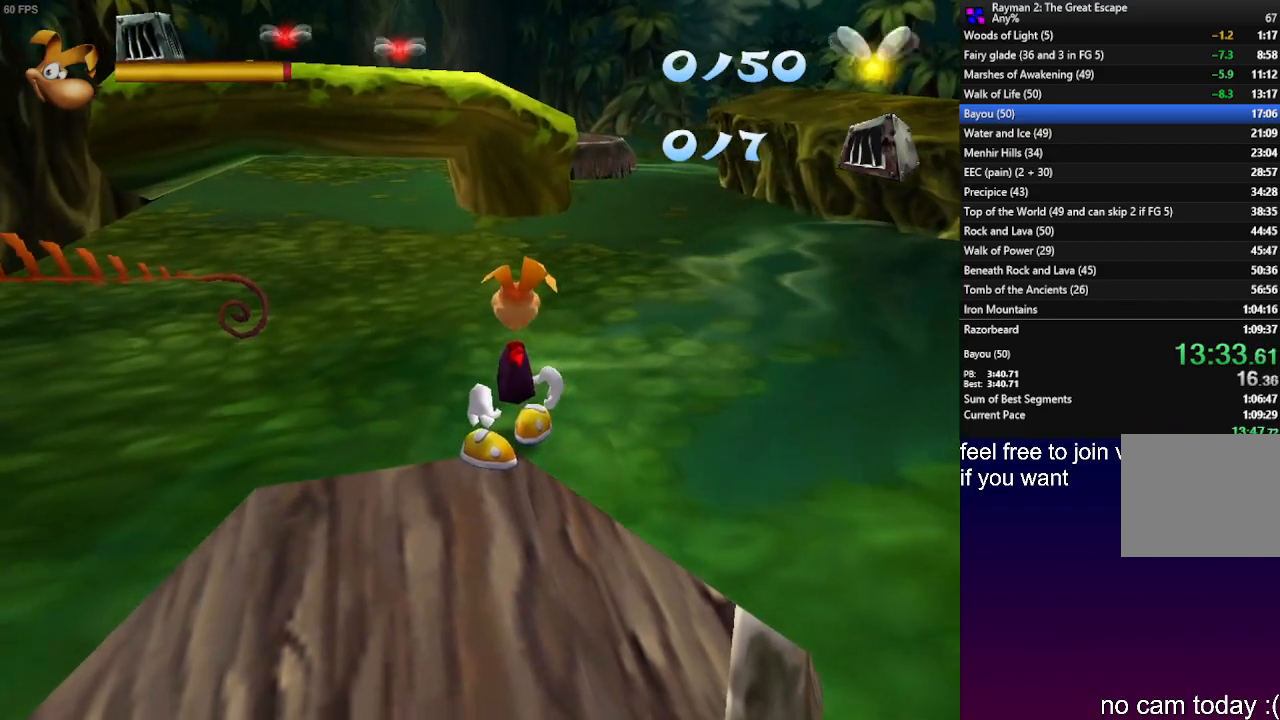
{"dt_ms": 500, "buttons": [], "left_stick": "center", "right_stick": "center", "events": [[400, "SQUARE", "down"], [483, "SQUARE", "up"]]}
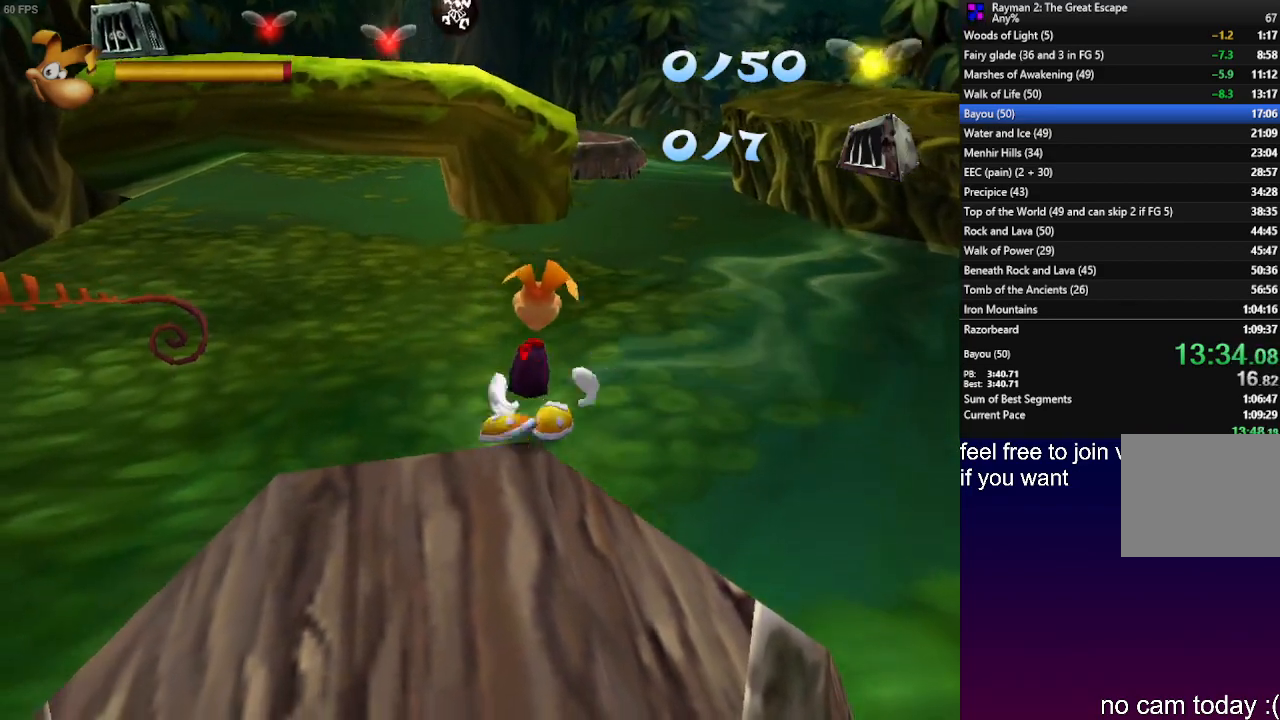
{"dt_ms": 500, "buttons": [], "left_stick": "center", "right_stick": "center", "events": []}
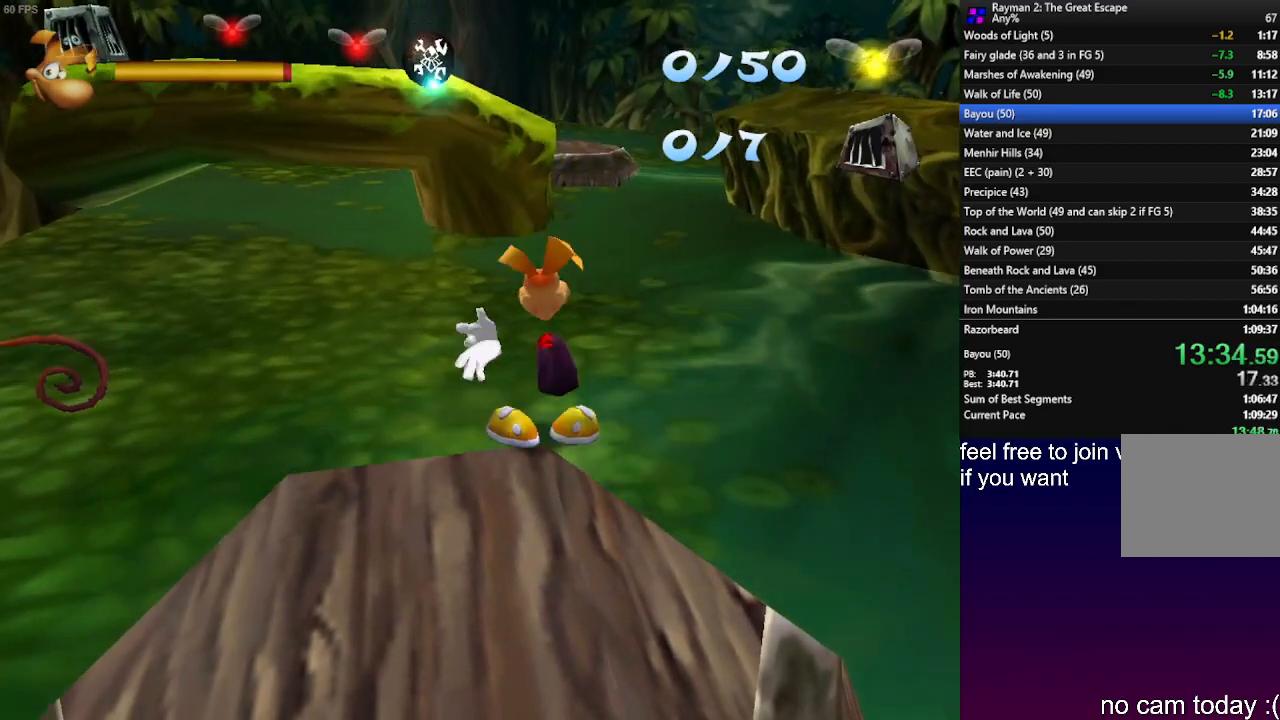
{"dt_ms": 500, "buttons": [], "left_stick": "center", "right_stick": "center", "events": []}
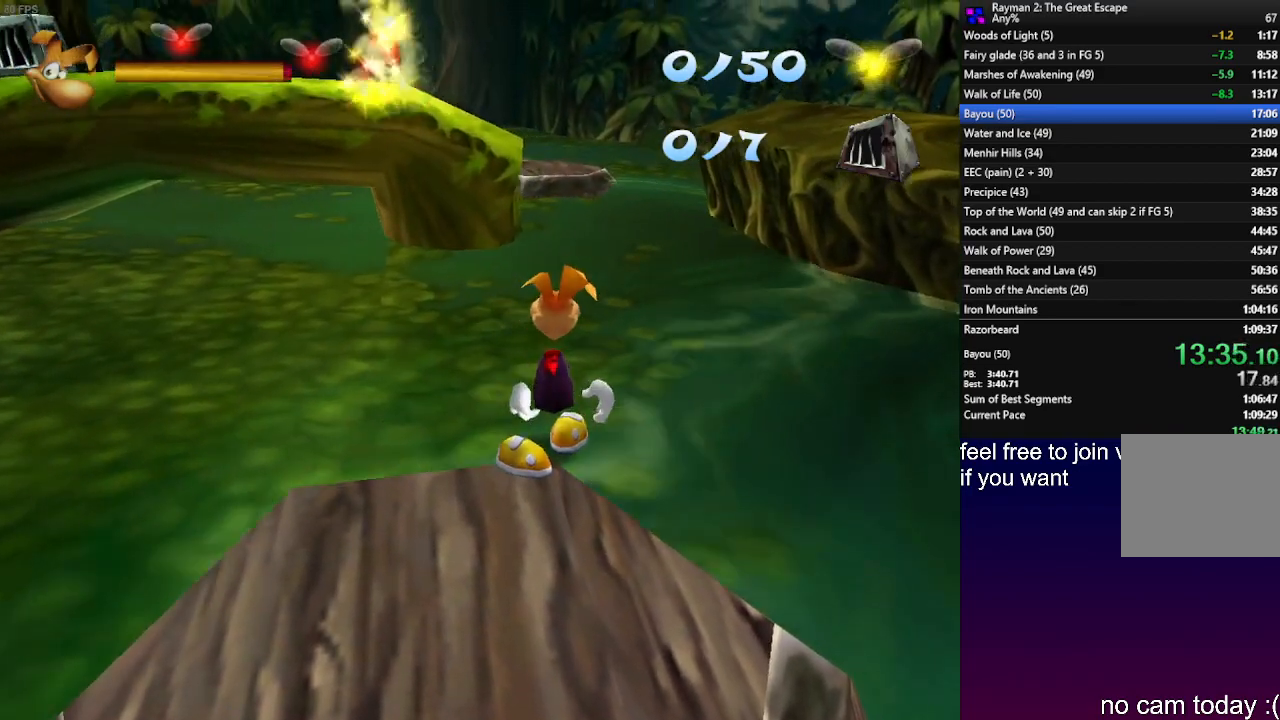
{"dt_ms": 500, "buttons": ["CROSS"], "left_stick": "up", "right_stick": "center", "events": [[83, "left_stick", "up"], [183, "CROSS", "down"]]}
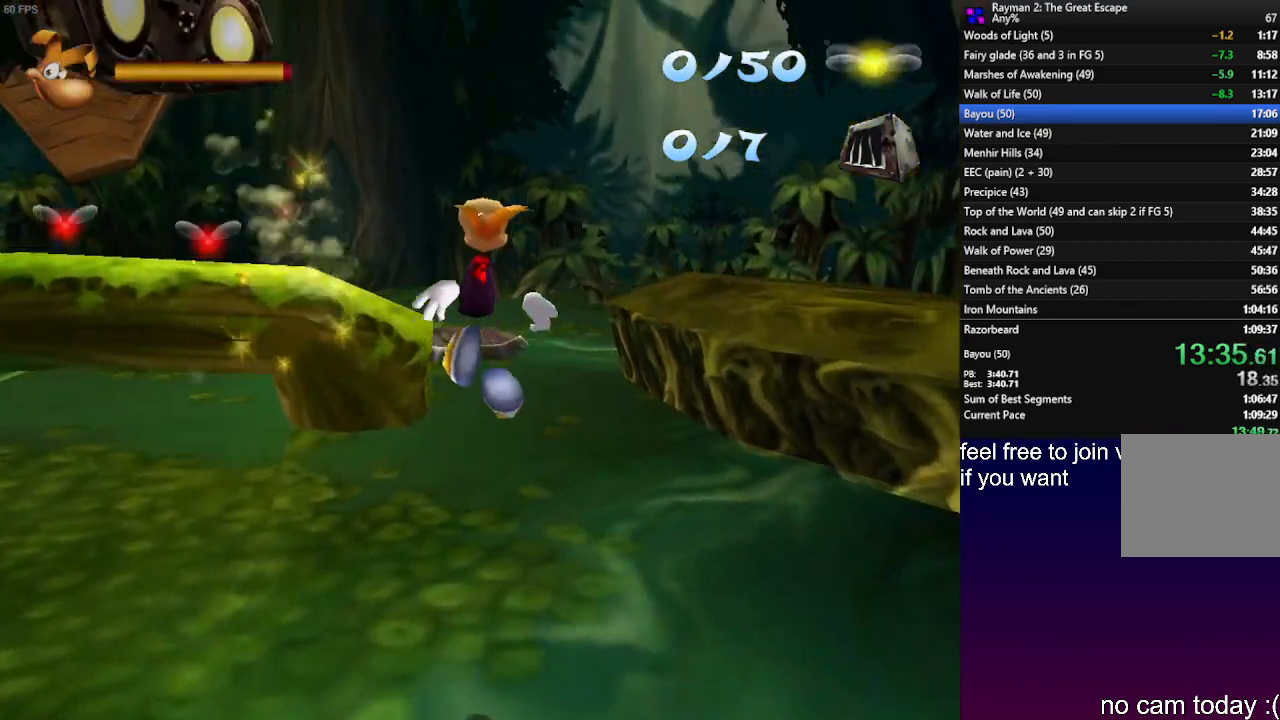
{"dt_ms": 500, "buttons": [], "left_stick": "up", "right_stick": "center", "events": [[33, "CROSS", "up"], [250, "CROSS", "down"], [317, "CROSS", "up"], [367, "R1", "down"], [450, "R1", "up"]]}
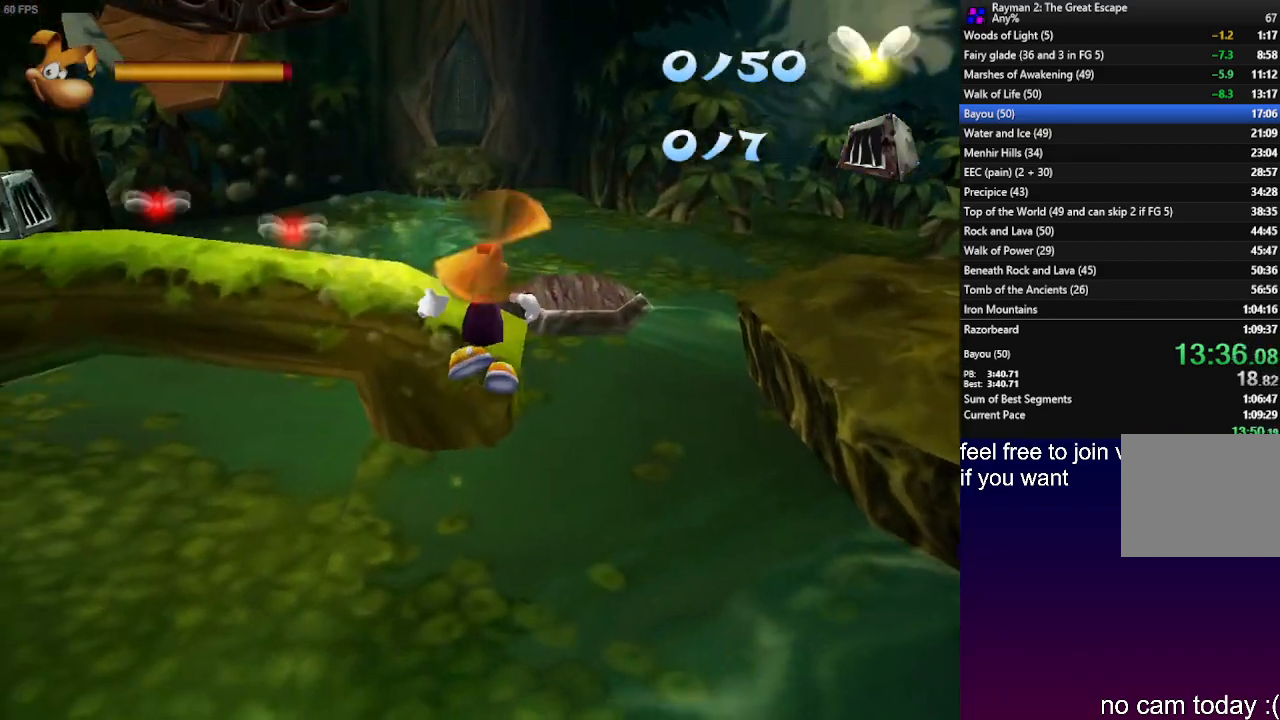
{"dt_ms": 500, "buttons": [], "left_stick": "up", "right_stick": "center", "events": []}
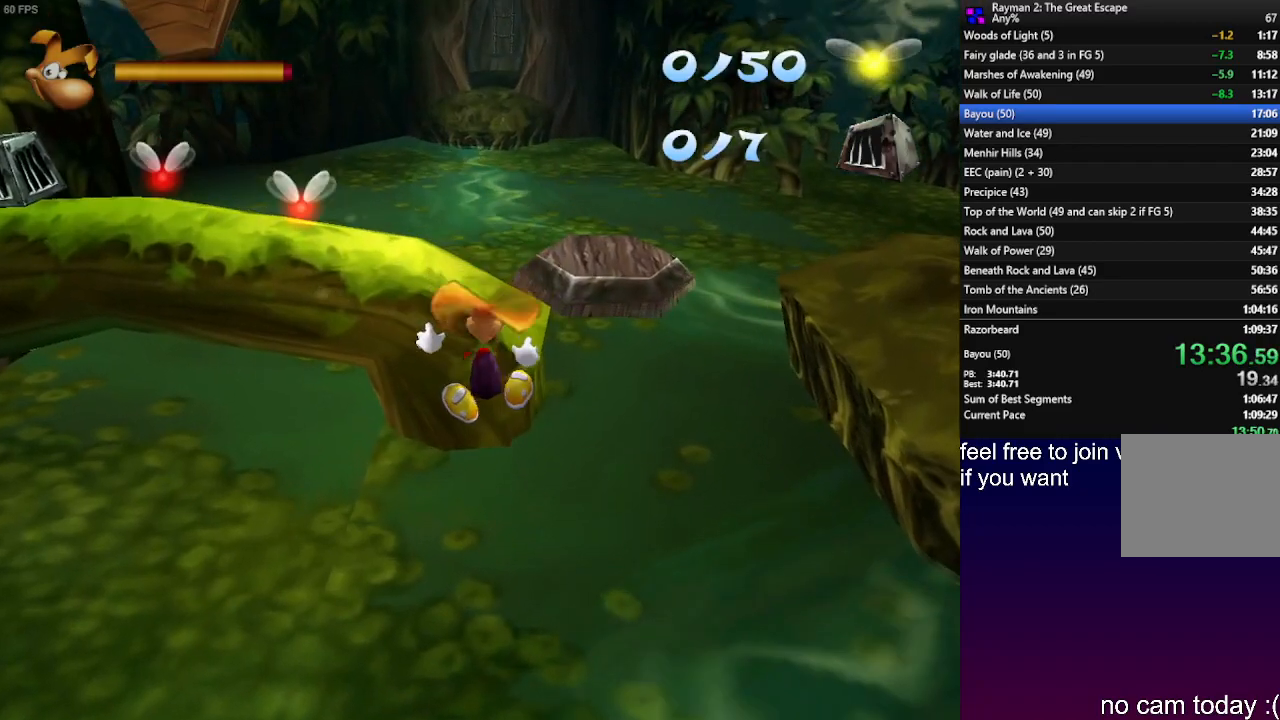
{"dt_ms": 500, "buttons": [], "left_stick": "up", "right_stick": "center", "events": []}
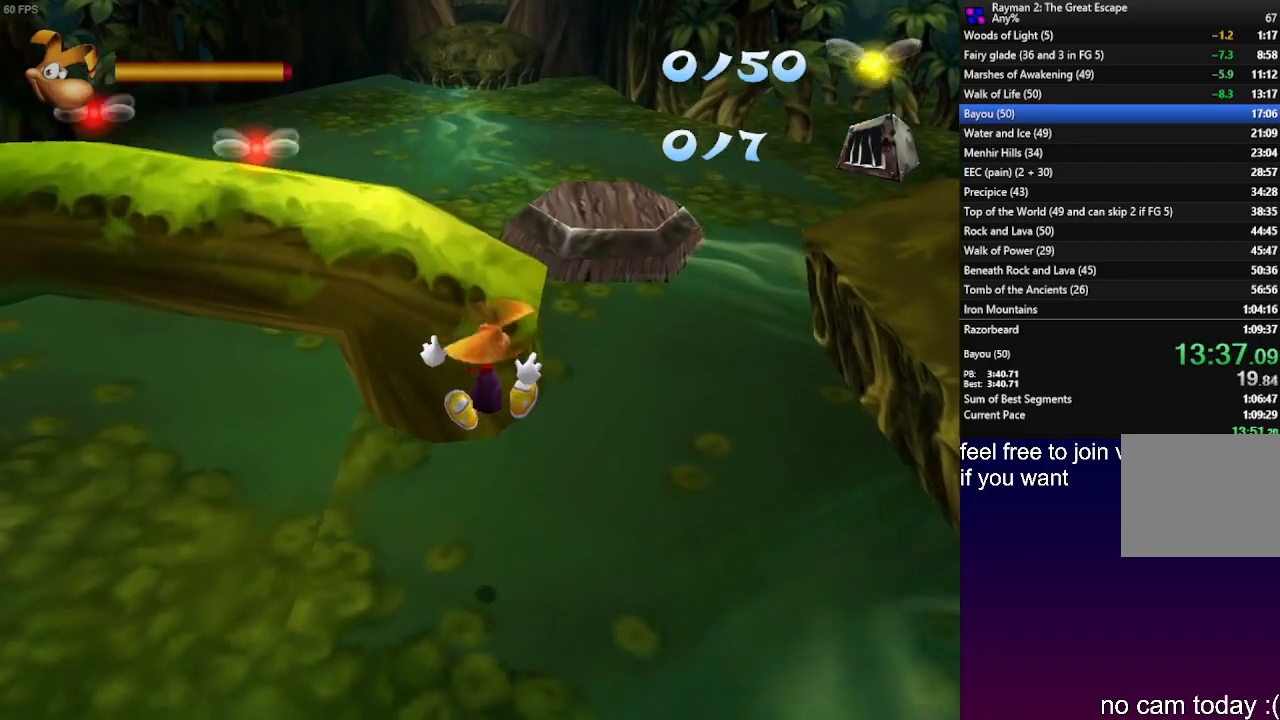
{"dt_ms": 500, "buttons": [], "left_stick": "up", "right_stick": "center", "events": []}
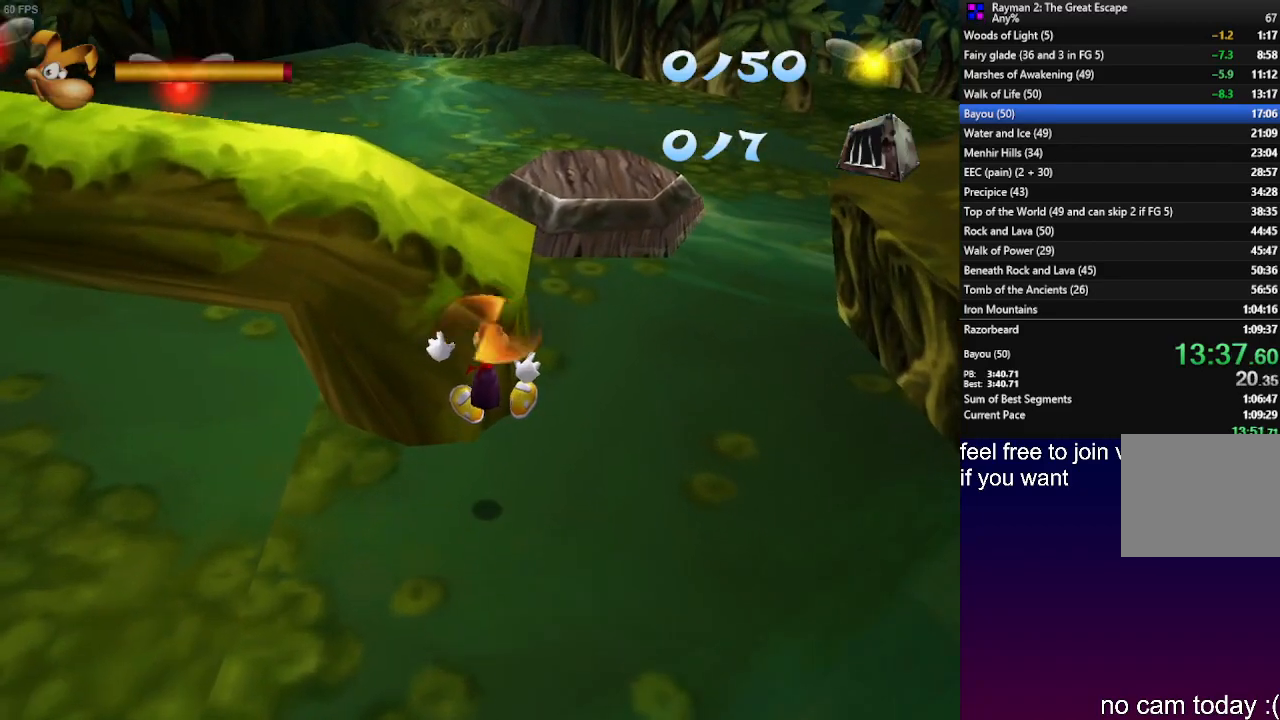
{"dt_ms": 500, "buttons": ["CROSS", "R1"], "left_stick": "up-left", "right_stick": "center", "events": [[317, "CROSS", "down"], [350, "R1", "down"], [467, "left_stick", "up-left"]]}
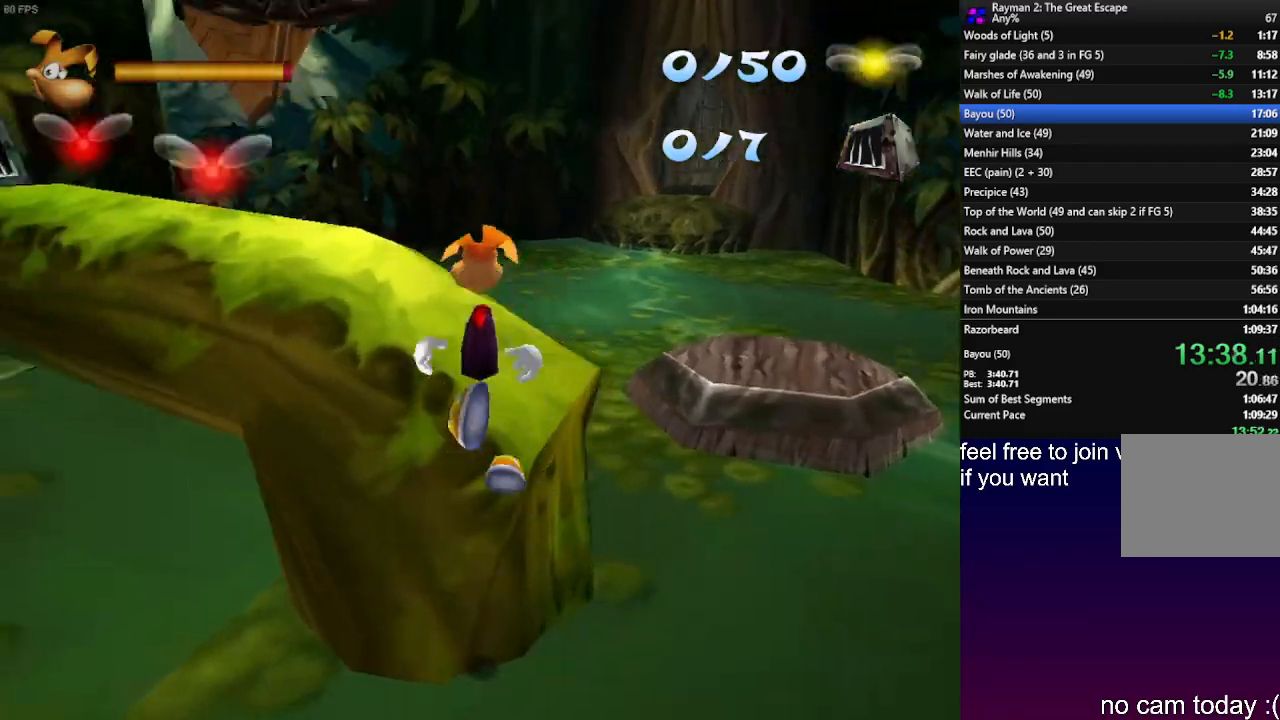
{"dt_ms": 500, "buttons": ["SQUARE"], "left_stick": "up", "right_stick": "center", "events": [[233, "left_stick", "up"], [283, "CROSS", "up"], [283, "SQUARE", "down"], [350, "R1", "up"], [367, "SQUARE", "up"], [450, "SQUARE", "down"]]}
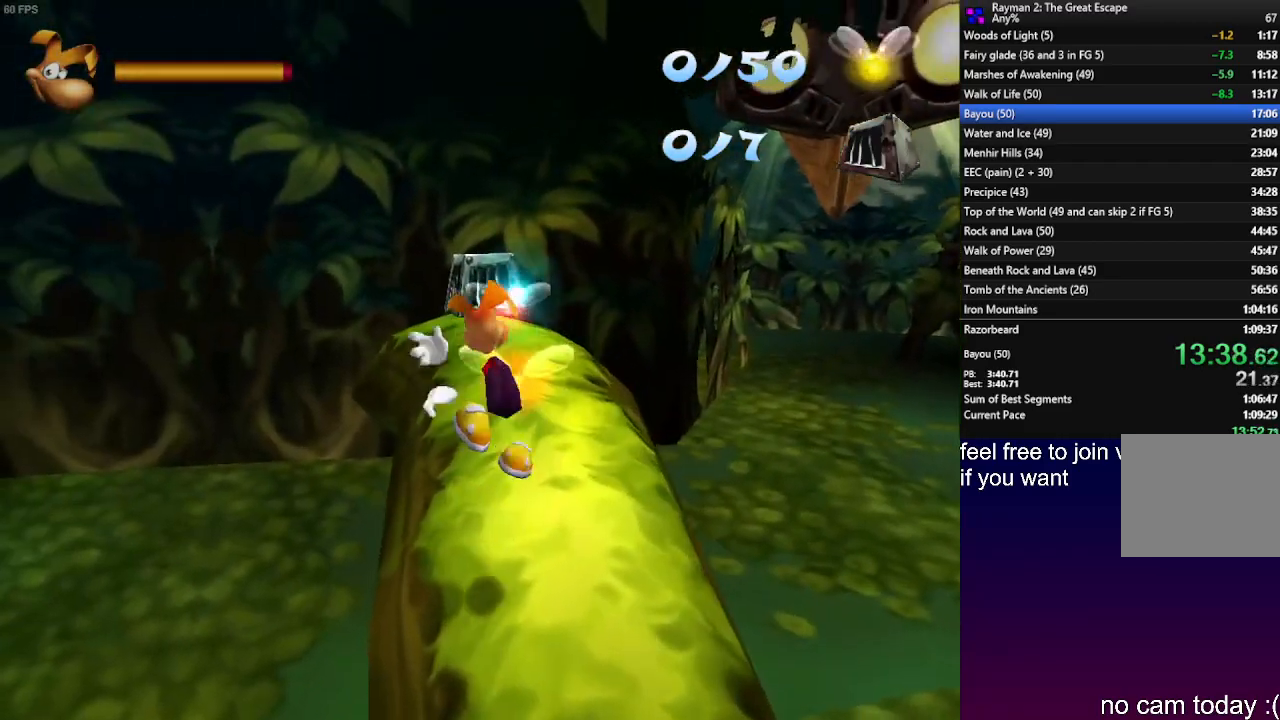
{"dt_ms": 500, "buttons": ["SQUARE"], "left_stick": "up", "right_stick": "center"}
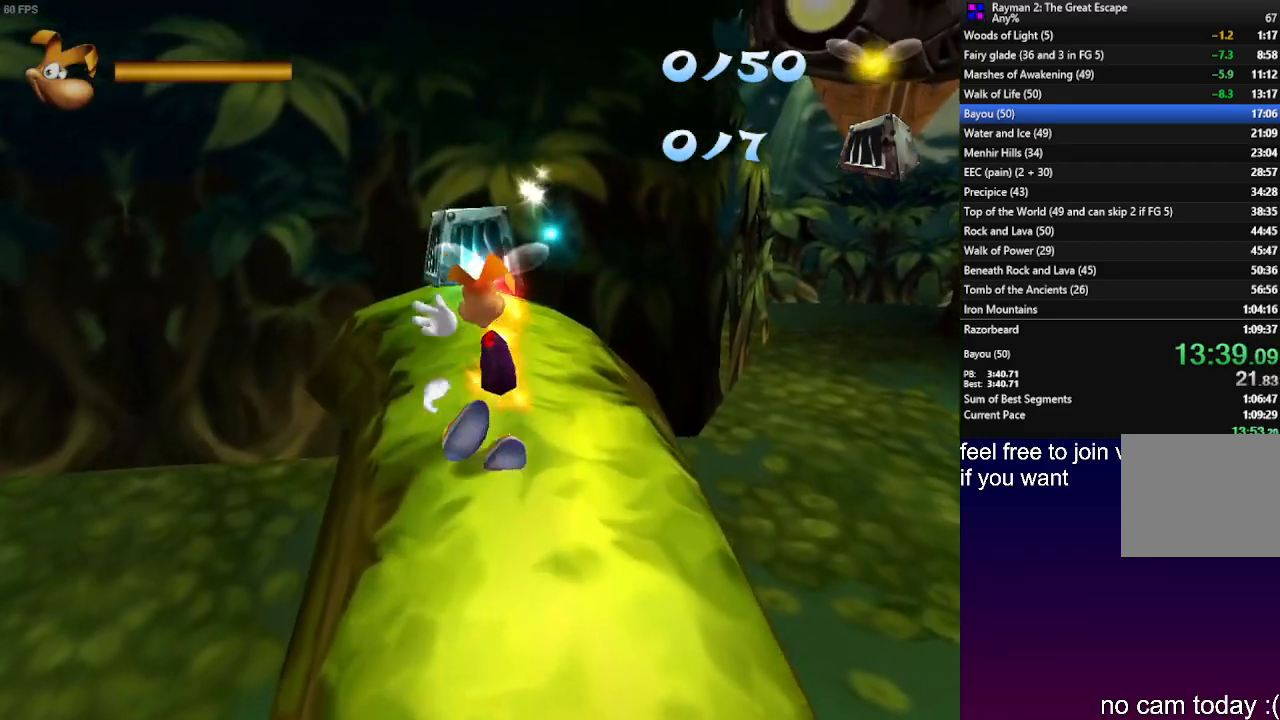
{"dt_ms": 1000, "buttons": ["CROSS", "L1"], "left_stick": "down-right", "right_stick": "center"}
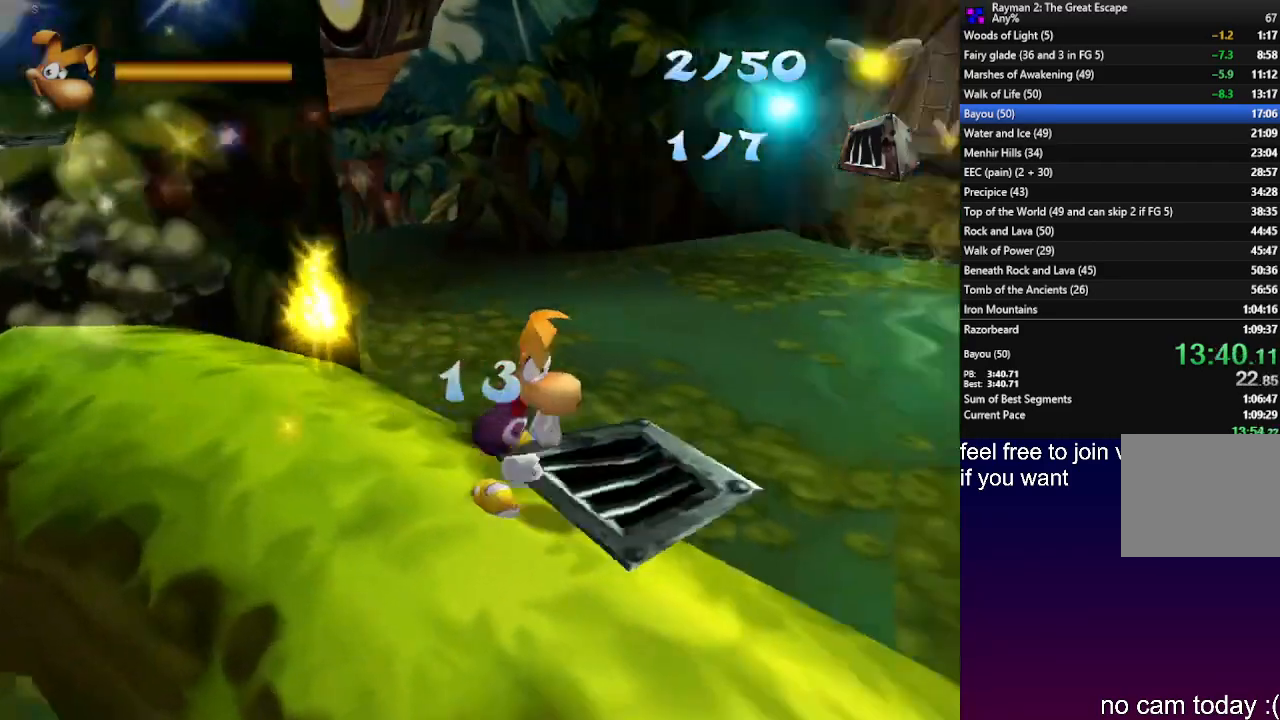
{"dt_ms": 500, "buttons": ["CROSS"], "left_stick": "up-right", "right_stick": "center", "events": [[50, "left_stick", "right"], [100, "L1", "up"], [167, "left_stick", "up-right"]]}
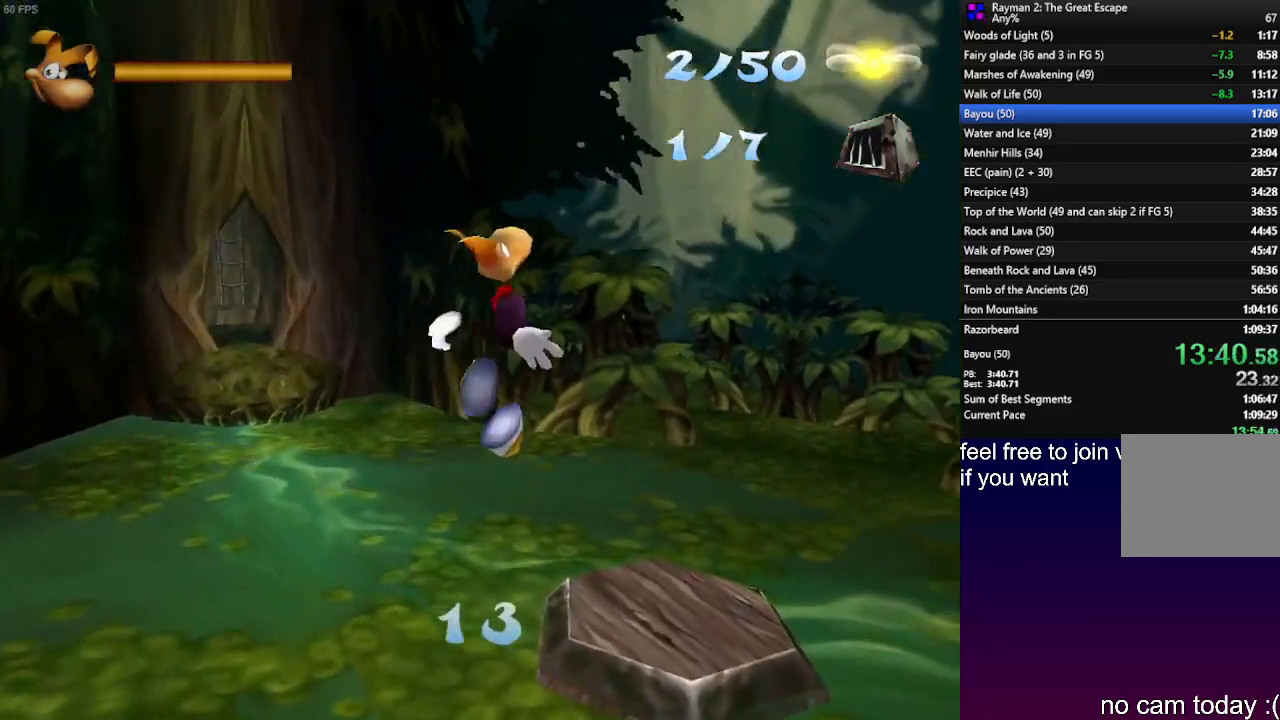
{"dt_ms": 500, "buttons": [], "left_stick": "up-right", "right_stick": "center", "events": [[250, "CROSS", "up"]]}
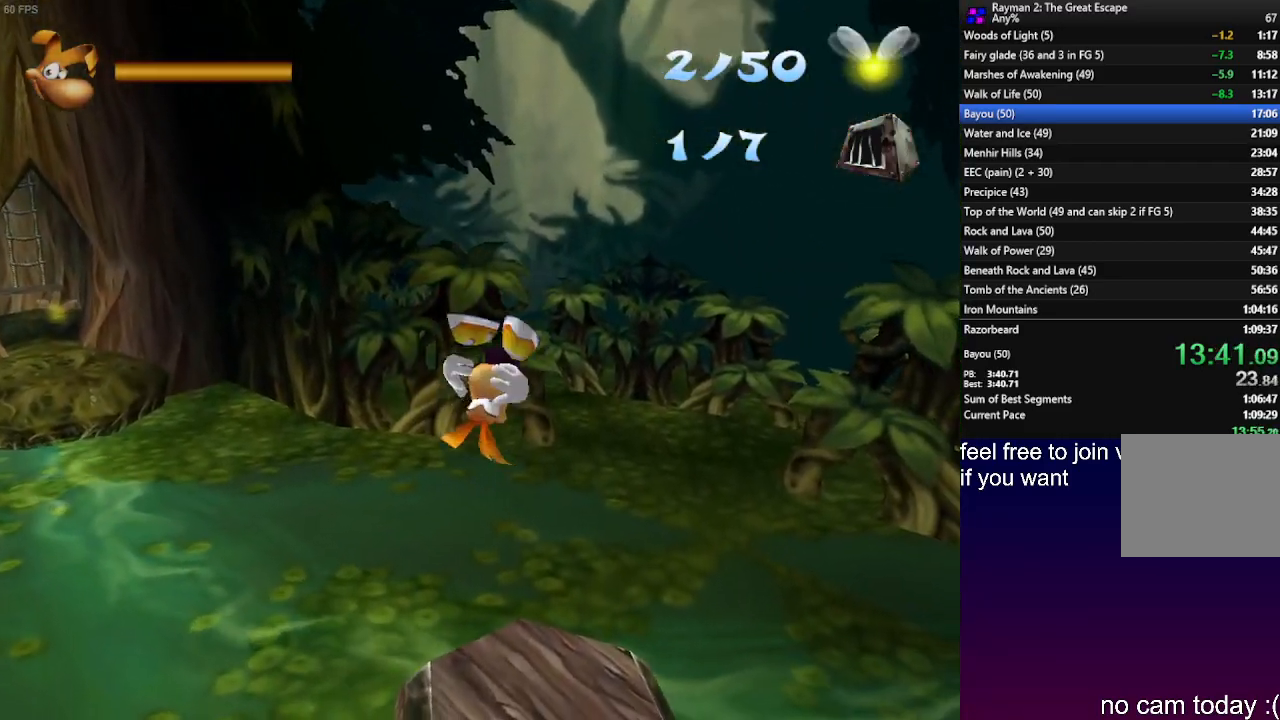
{"dt_ms": 500, "buttons": ["CROSS"], "left_stick": "up", "right_stick": "center", "events": [[100, "left_stick", "up"], [317, "CROSS", "down"]]}
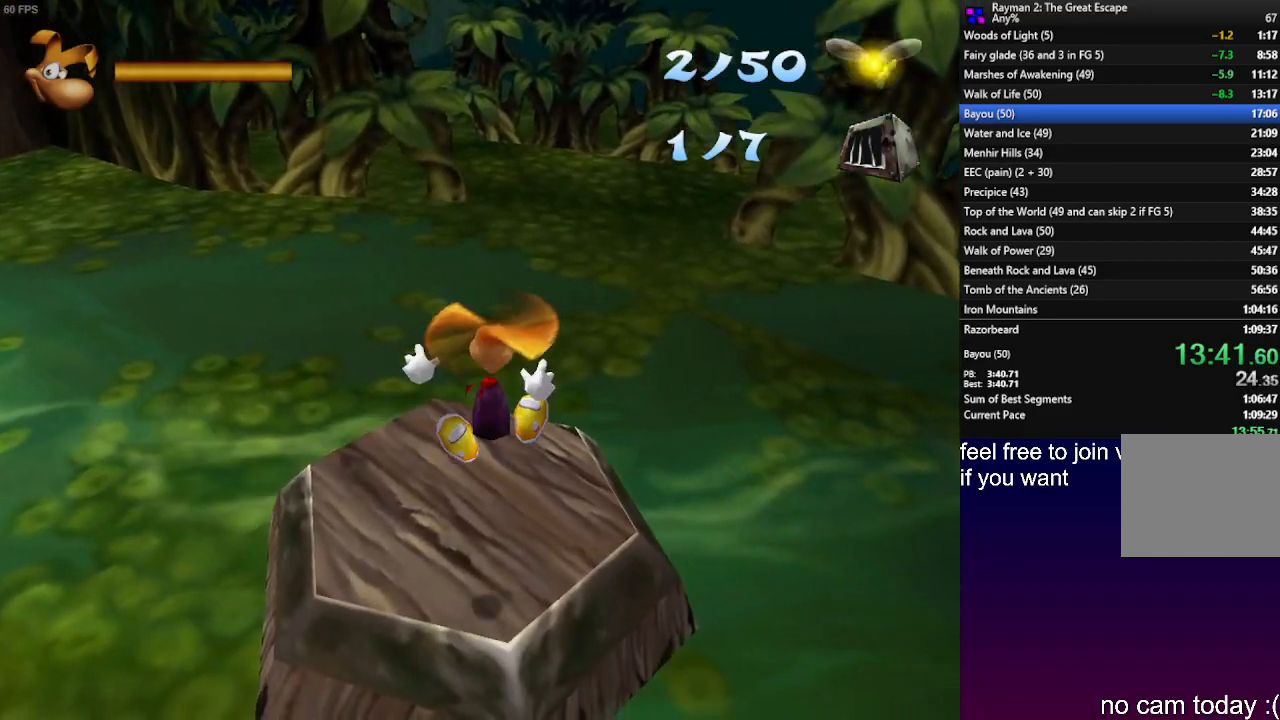
{"dt_ms": 500, "buttons": ["R2"], "left_stick": "right", "right_stick": "center", "events": [[17, "CROSS", "up"], [117, "left_stick", "down-left"], [217, "R2", "down"], [233, "left_stick", "center"], [250, "SQUARE", "down"], [333, "SQUARE", "up"], [400, "SQUARE", "down"], [483, "left_stick", "right"], [500, "SQUARE", "up"]]}
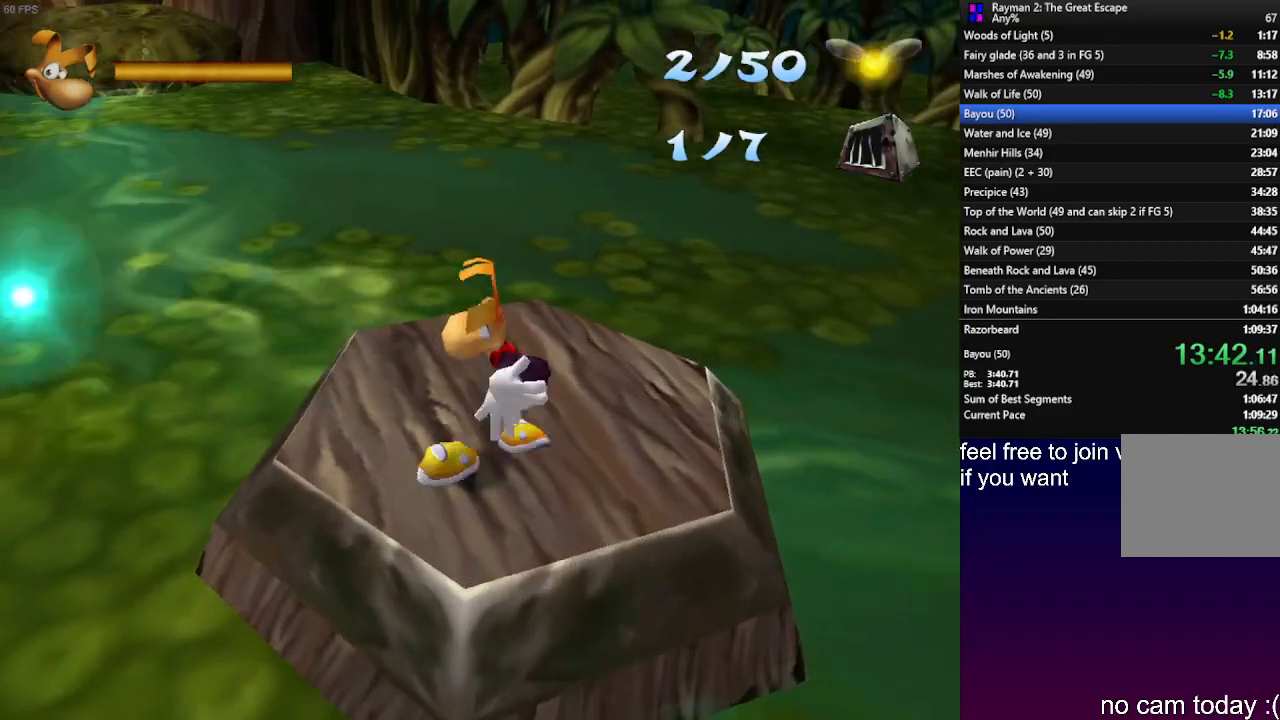
{"dt_ms": 500, "buttons": ["SQUARE", "R2"], "left_stick": "up-right", "right_stick": "center", "events": [[67, "SQUARE", "down"], [167, "SQUARE", "up"], [200, "left_stick", "center"], [250, "SQUARE", "down"], [350, "SQUARE", "up"], [400, "left_stick", "up-right"], [433, "SQUARE", "down"]]}
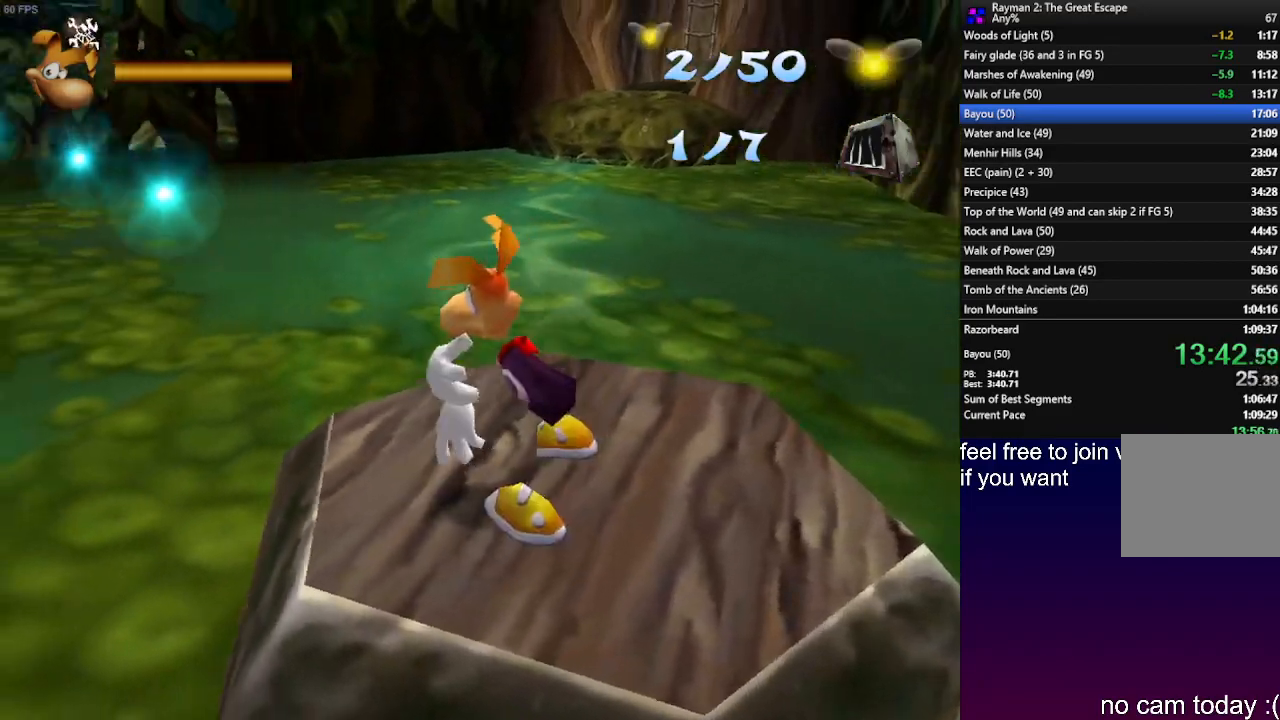
{"dt_ms": 500, "buttons": ["SQUARE", "R2"], "left_stick": "right", "right_stick": "center", "events": [[17, "SQUARE", "up"], [117, "SQUARE", "down"], [200, "SQUARE", "up"], [200, "left_stick", "center"], [300, "SQUARE", "down"], [383, "SQUARE", "up"], [383, "left_stick", "right"], [467, "SQUARE", "down"]]}
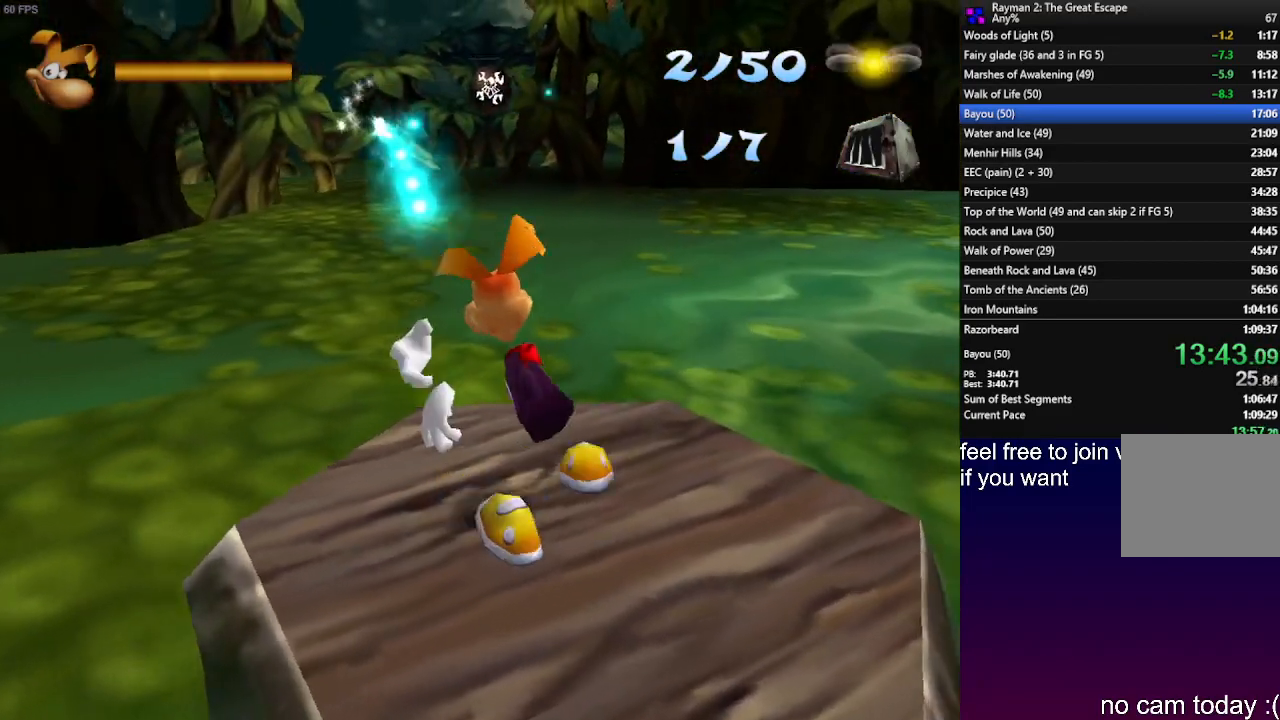
{"dt_ms": 500, "buttons": ["R2"], "left_stick": "center", "right_stick": "center", "events": [[50, "left_stick", "center"], [67, "SQUARE", "up"], [167, "SQUARE", "down"], [250, "SQUARE", "up"], [350, "SQUARE", "down"], [417, "SQUARE", "up"]]}
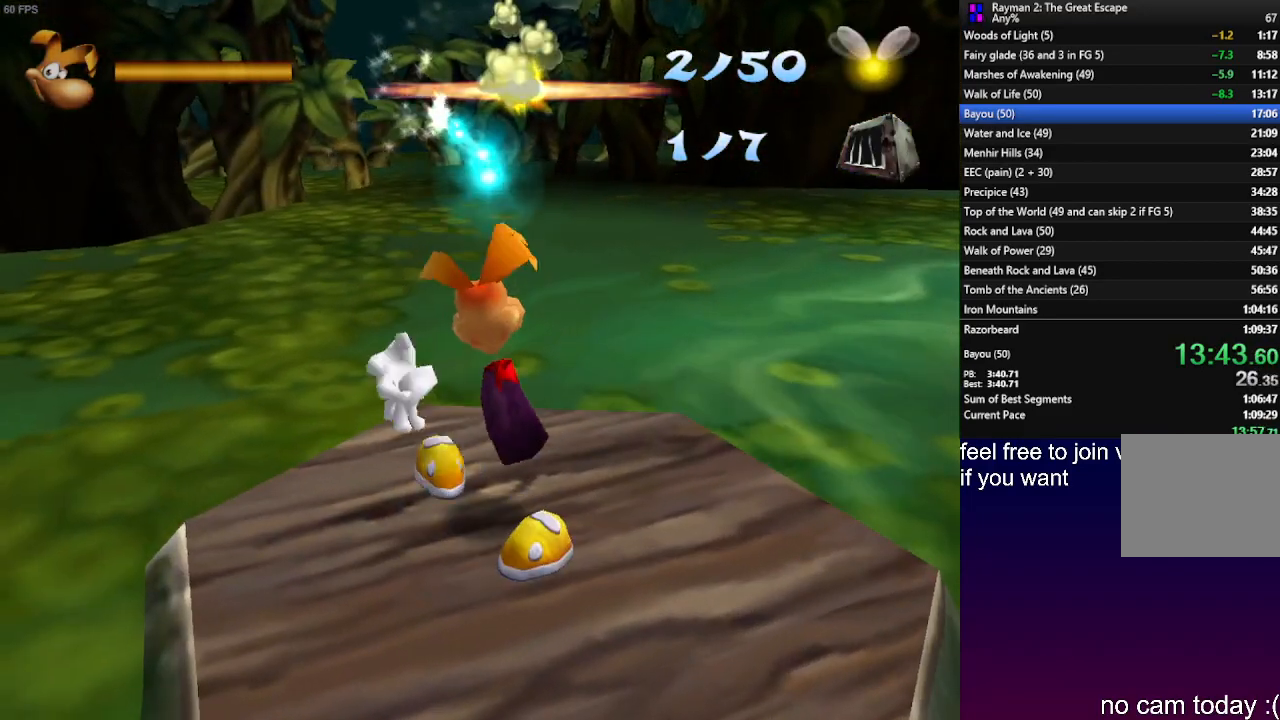
{"dt_ms": 500, "buttons": [], "left_stick": "right", "right_stick": "center", "events": [[17, "SQUARE", "down"], [100, "SQUARE", "up"], [367, "R2", "up"], [483, "left_stick", "right"]]}
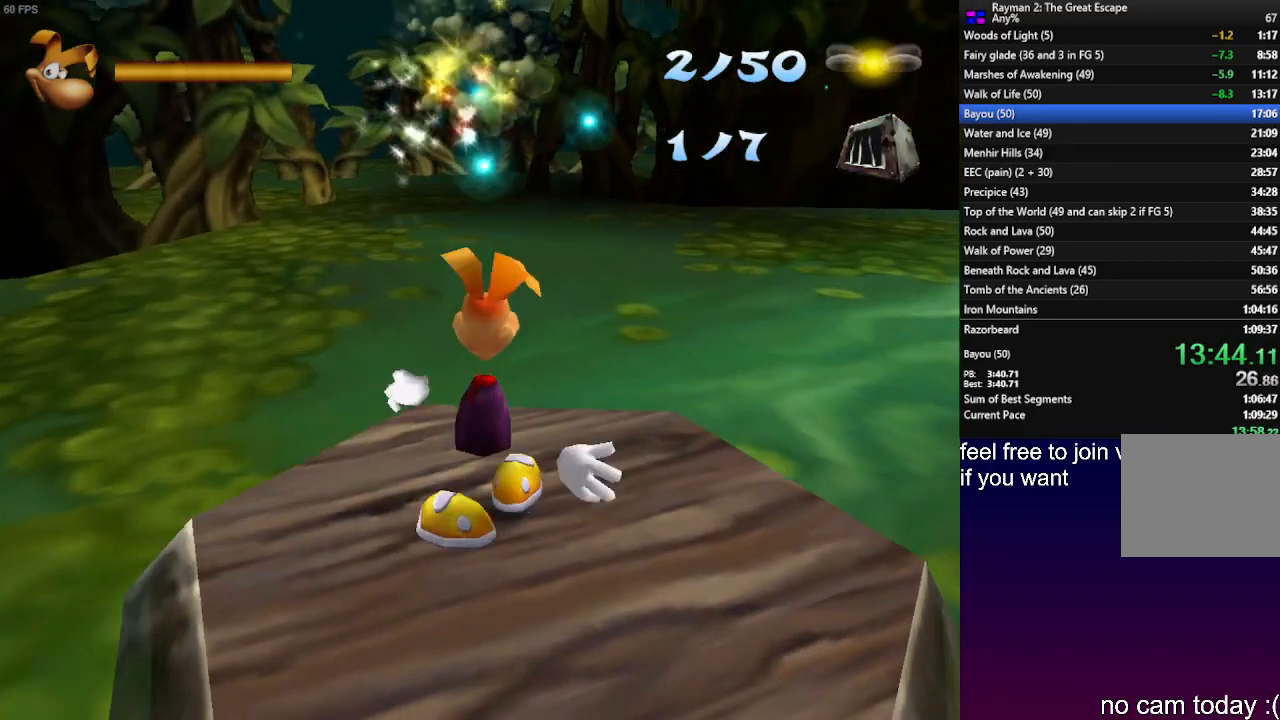
{"dt_ms": 500, "buttons": ["R2"], "left_stick": "right", "right_stick": "center", "events": [[200, "R2", "down"], [250, "left_stick", "center"], [417, "left_stick", "right"]]}
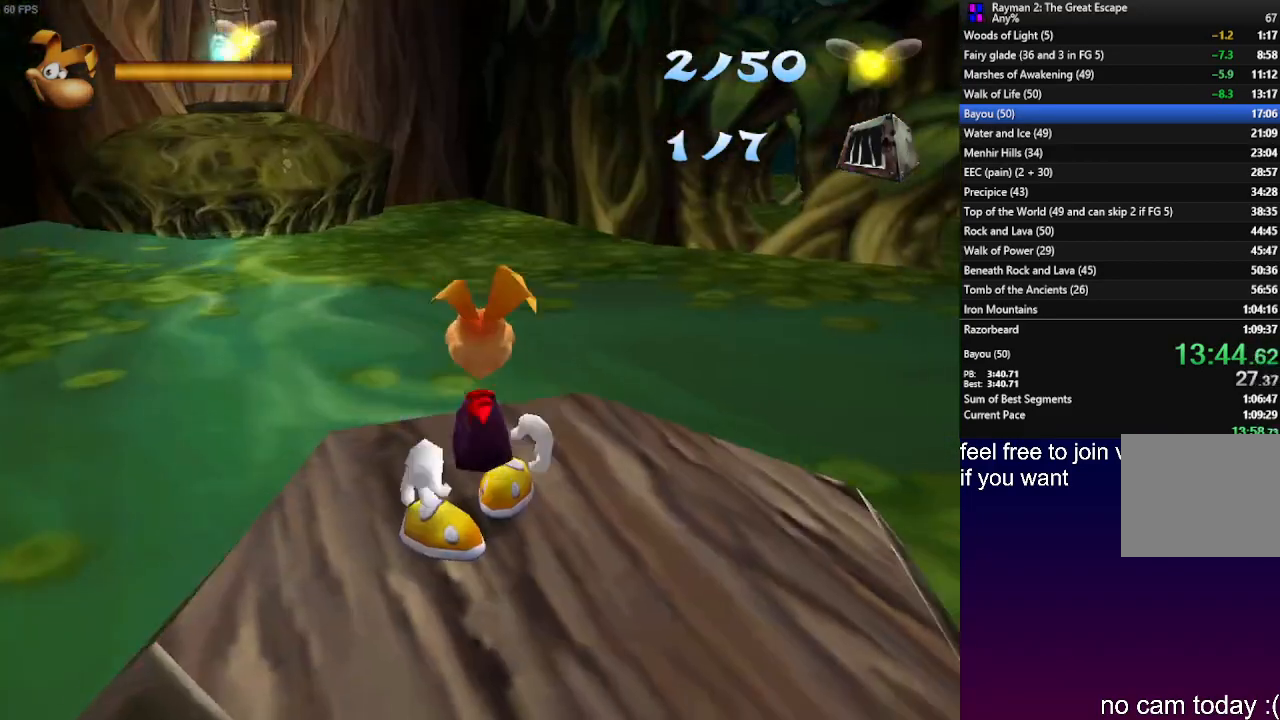
{"dt_ms": 500, "buttons": ["R2"], "left_stick": "up-right", "right_stick": "center", "events": [[100, "left_stick", "center"], [233, "left_stick", "up-right"]]}